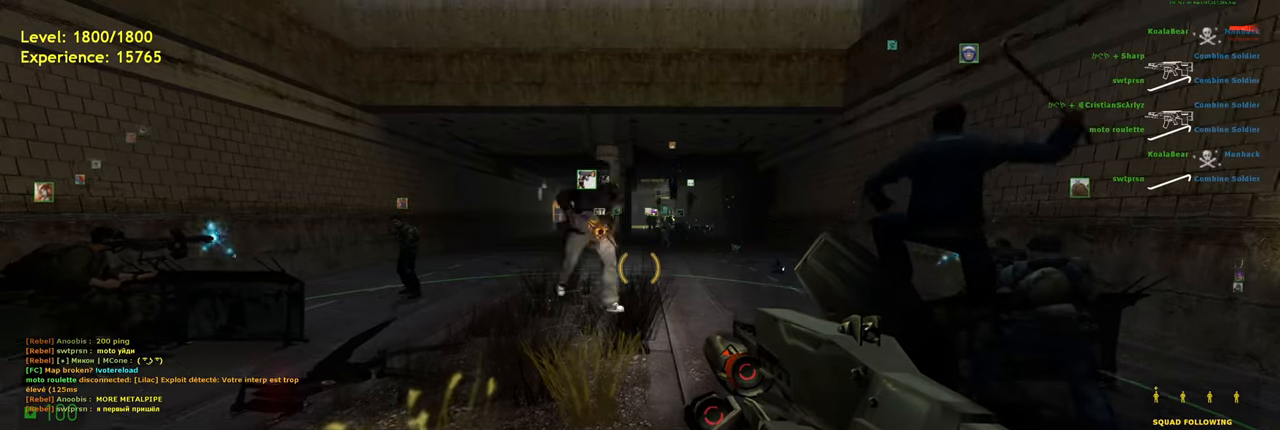
Gameplay with keyboard and mouse; each line is a JSON object with the keys and mouse buttons held at the frame after it. "events" lists presses ("down") and releases ("up") of "a", "ctrl", "d", "e", "f", "q", "r", "s", "shift", "space", "tab", "w", "mouse_left", "mouse_wheel", "mouse_right", "mouse_mb4" and "mouse_mb5" between this image and that frame as [ms after this image, input, new state], when the widget could be followed in between. "mouse_left", "mouse_wheel", "mouse_right", "mouse_mb4", "mouse_mb5" = the "left", "wheel", "right", "mb4", "mb5" buttons of the "mouse" list. No other keys are recorded. "wheel" means that the mouse wheel is clicked or scrolled. Mouse movement is not recorded.
{"keys": [], "mouse": [], "events": []}
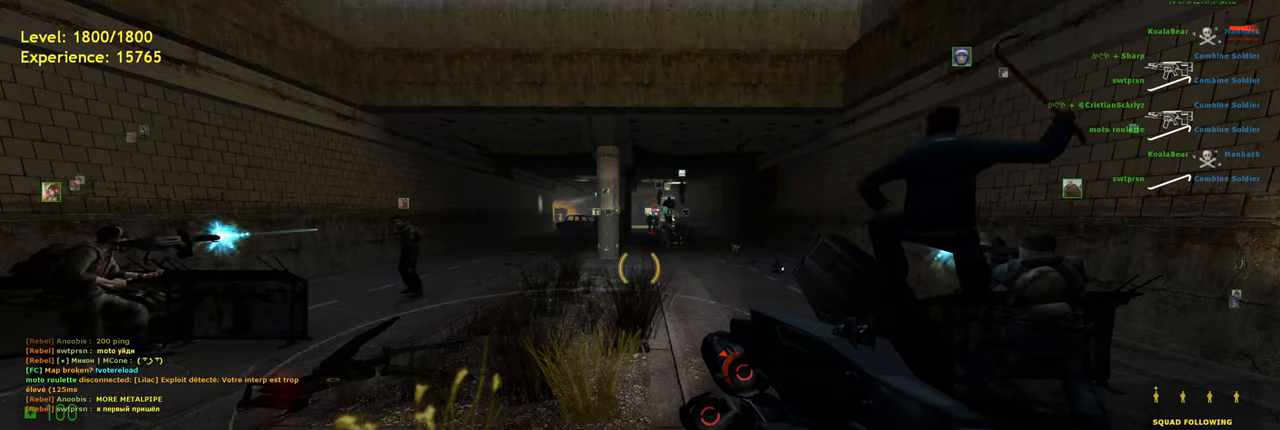
{"keys": [], "mouse": [], "events": []}
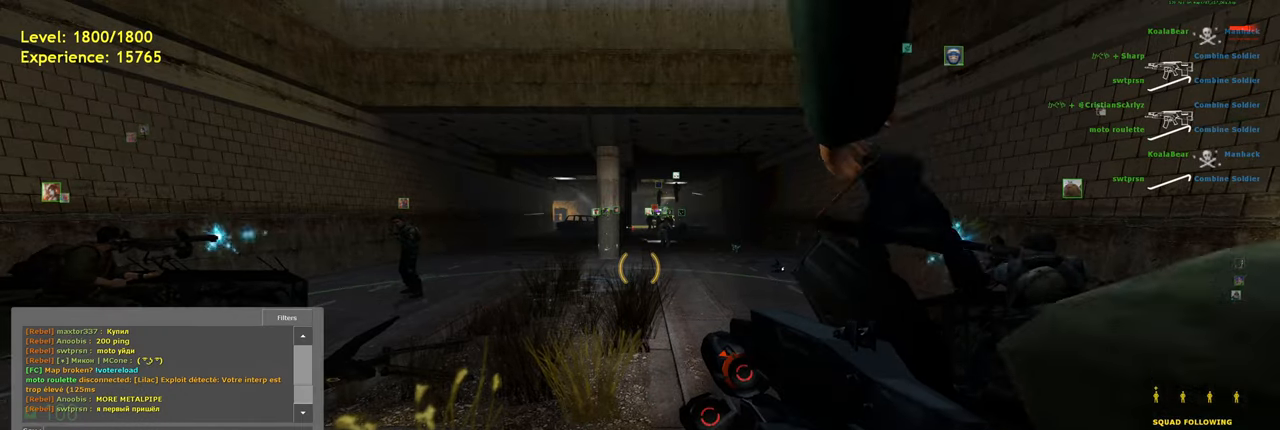
{"keys": ["a"], "mouse": [], "events": [[220, "e", "down"], [360, "e", "up"], [480, "a", "down"]]}
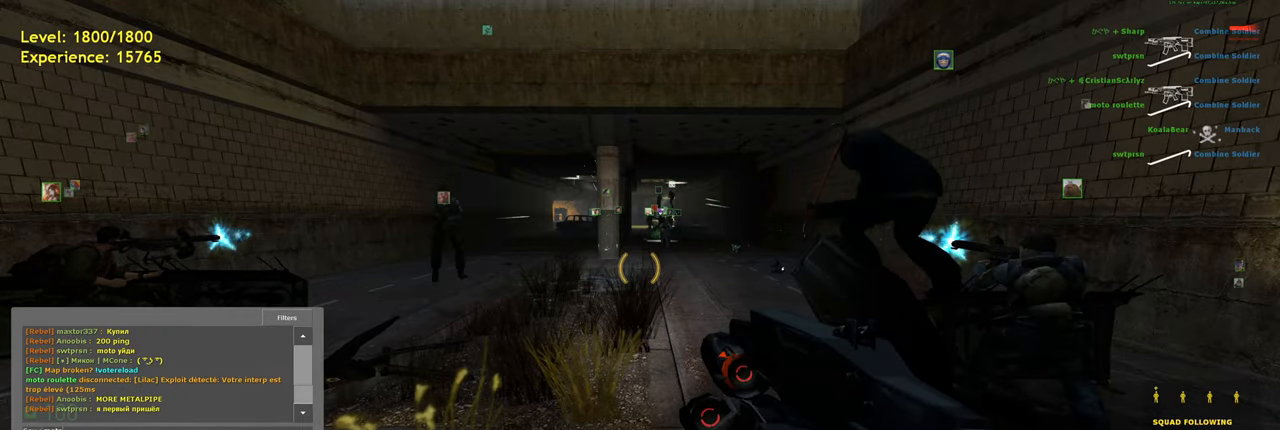
{"keys": [], "mouse": [], "events": [[140, "a", "up"]]}
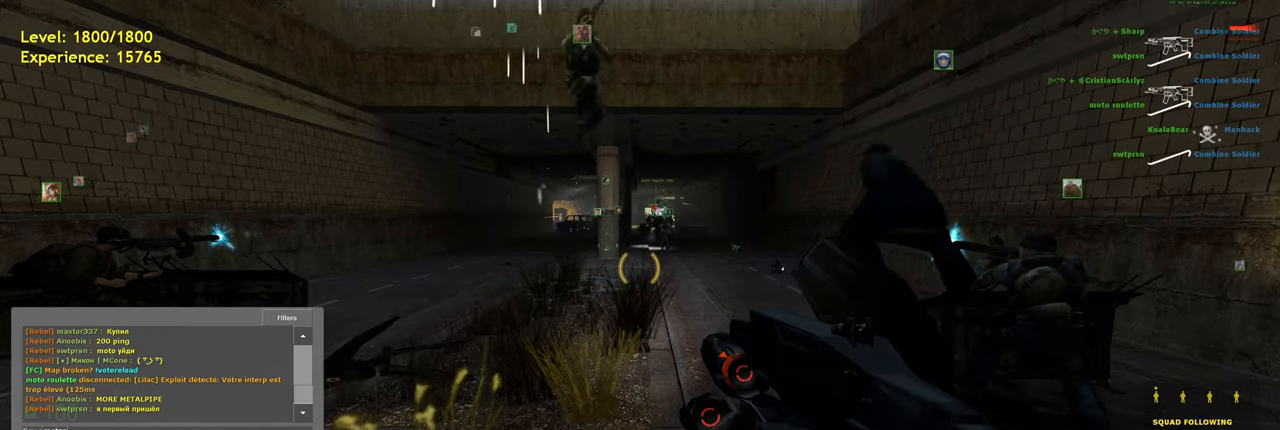
{"keys": [], "mouse": [], "events": []}
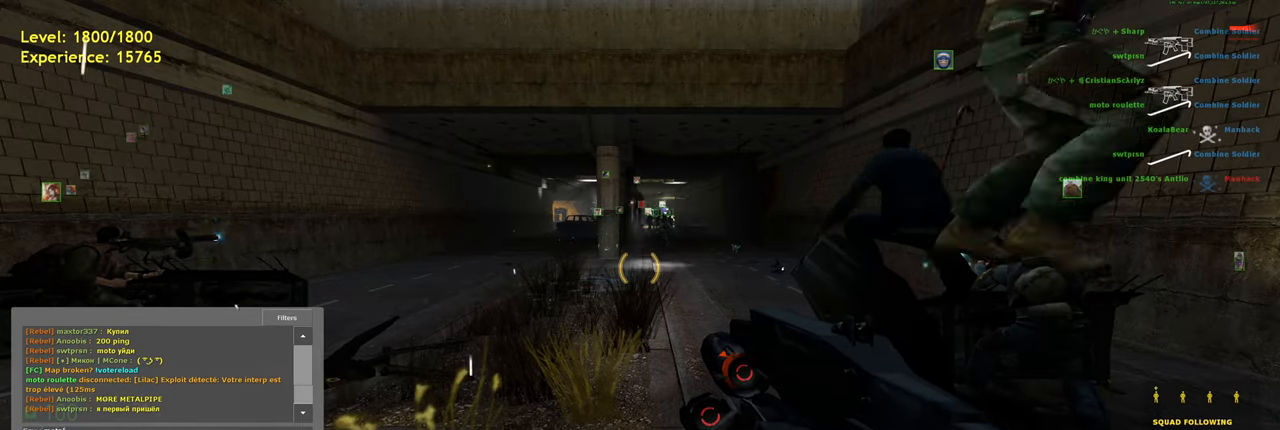
{"keys": ["e"], "mouse": [], "events": [[460, "e", "down"]]}
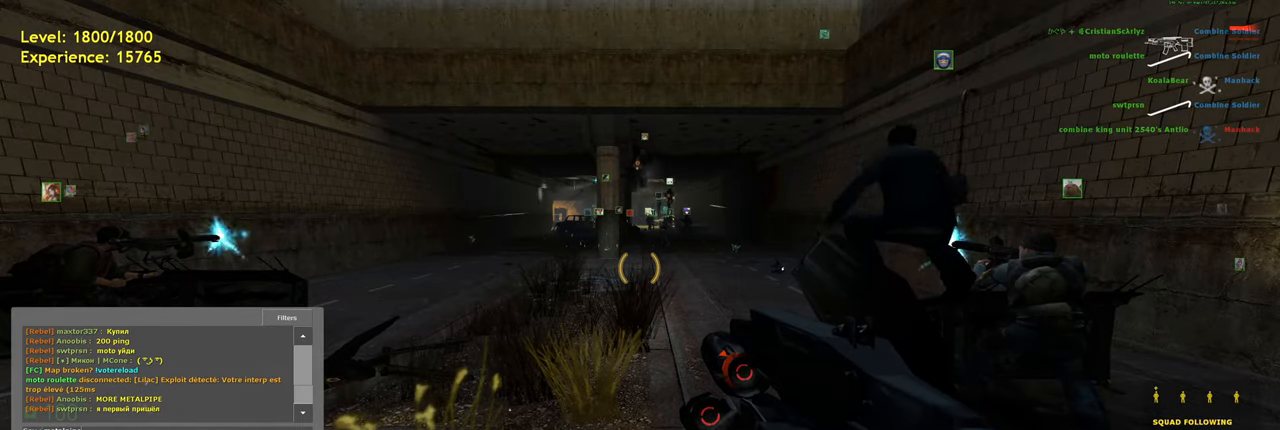
{"keys": [], "mouse": [], "events": [[80, "e", "up"]]}
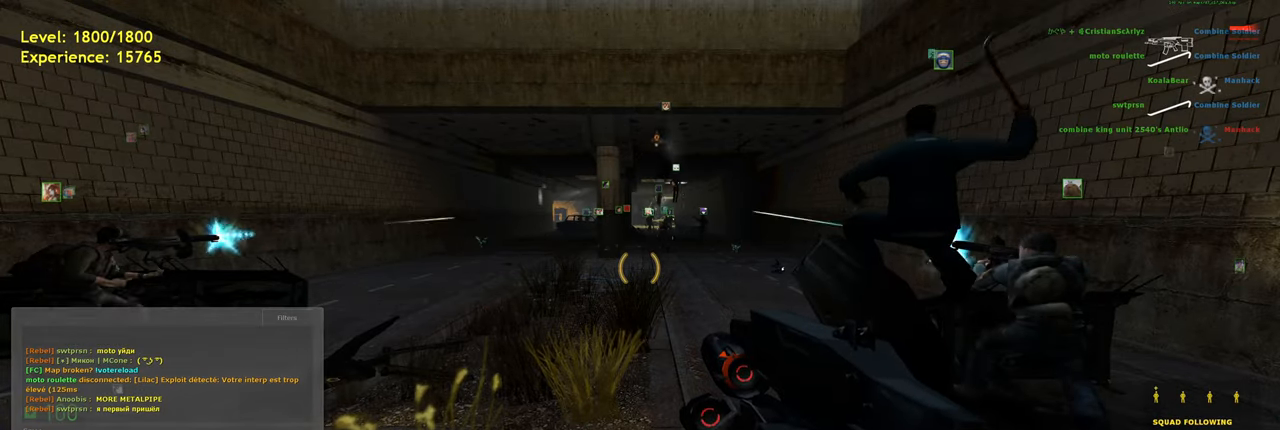
{"keys": [], "mouse": [], "events": []}
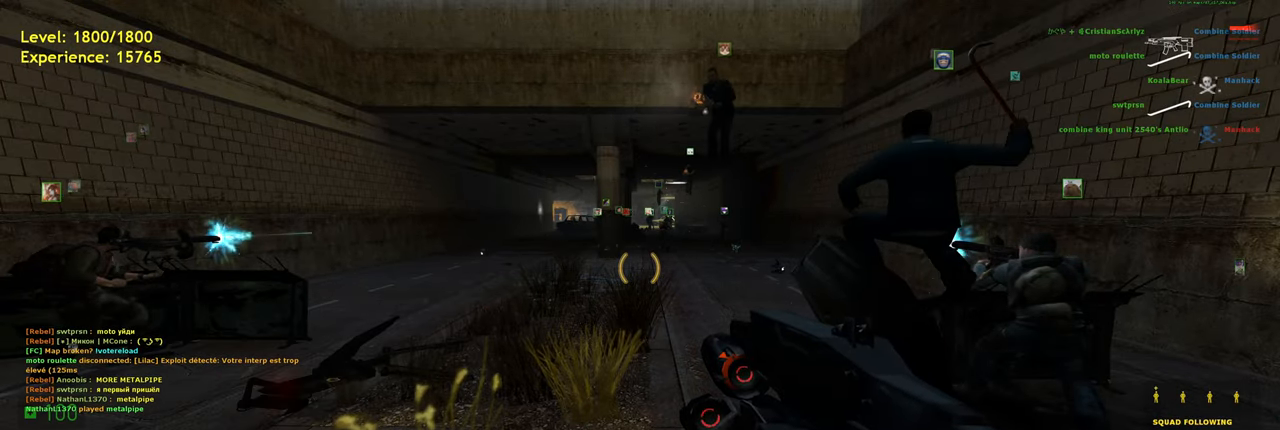
{"keys": [], "mouse": [], "events": []}
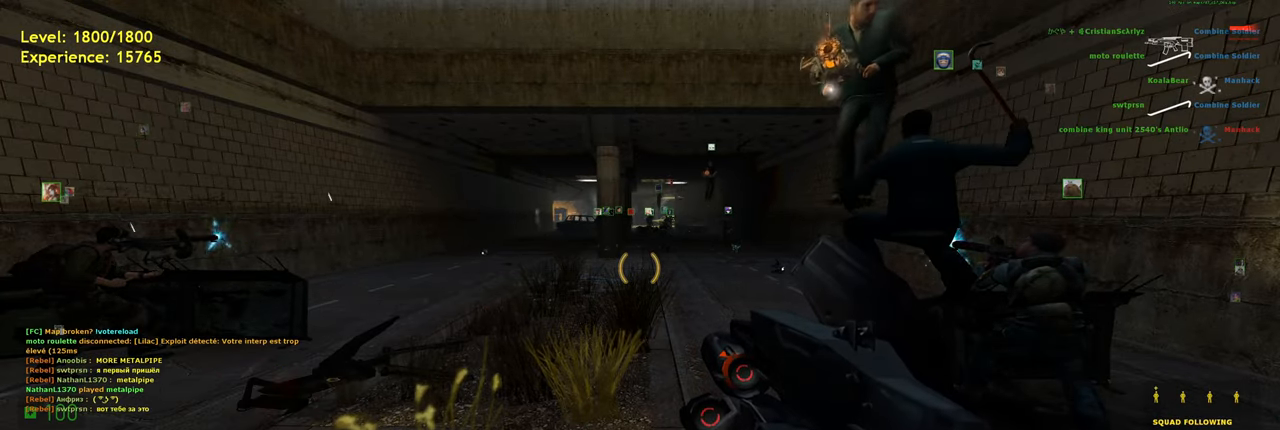
{"keys": [], "mouse": [], "events": [[240, "s", "down"], [460, "s", "up"]]}
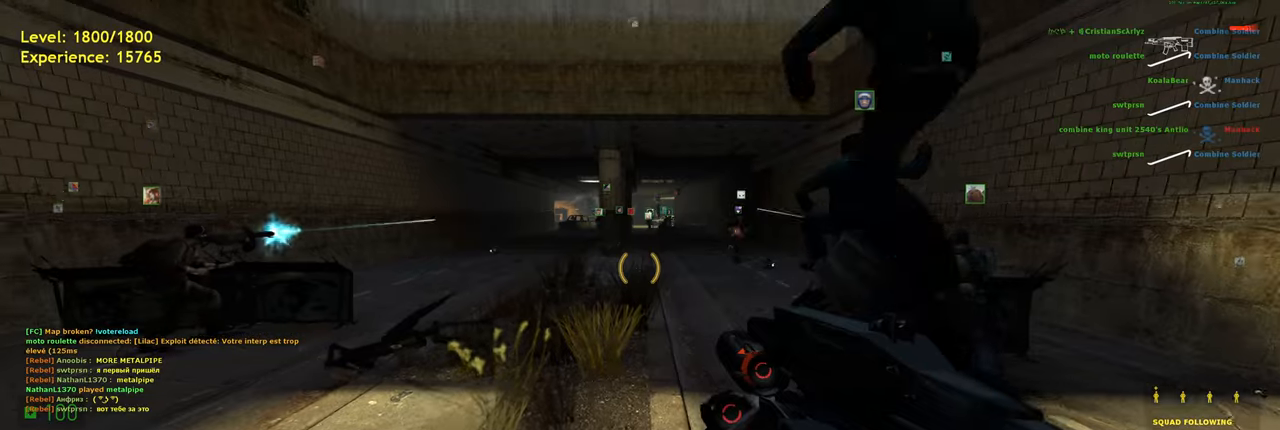
{"keys": [], "mouse": [], "events": []}
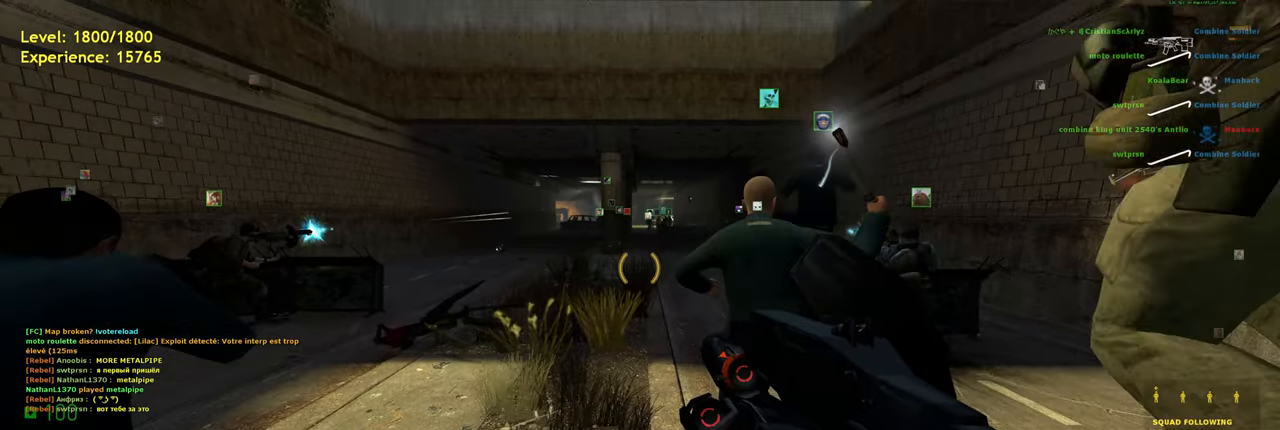
{"keys": [], "mouse": [], "events": [[340, "w", "down"], [420, "w", "up"]]}
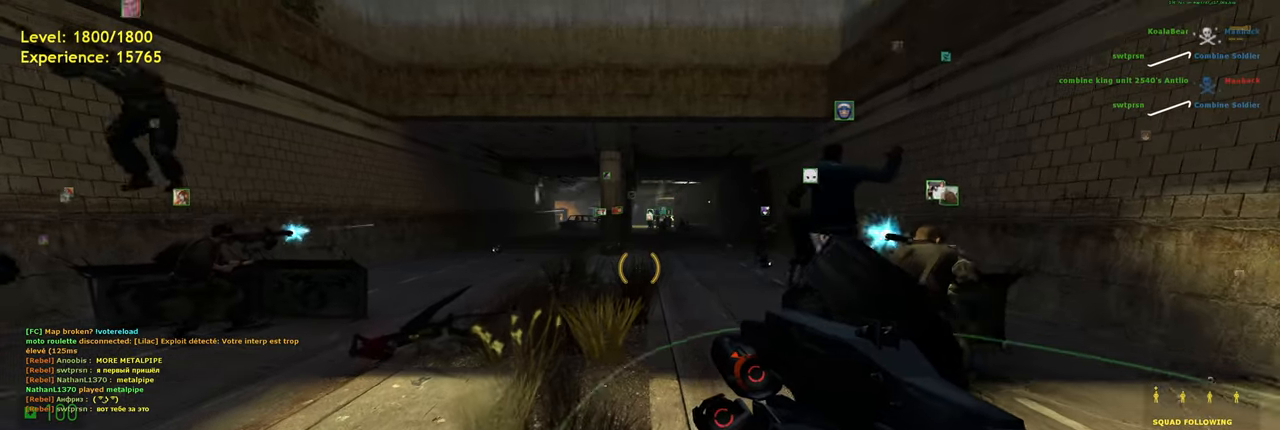
{"keys": [], "mouse": [], "events": []}
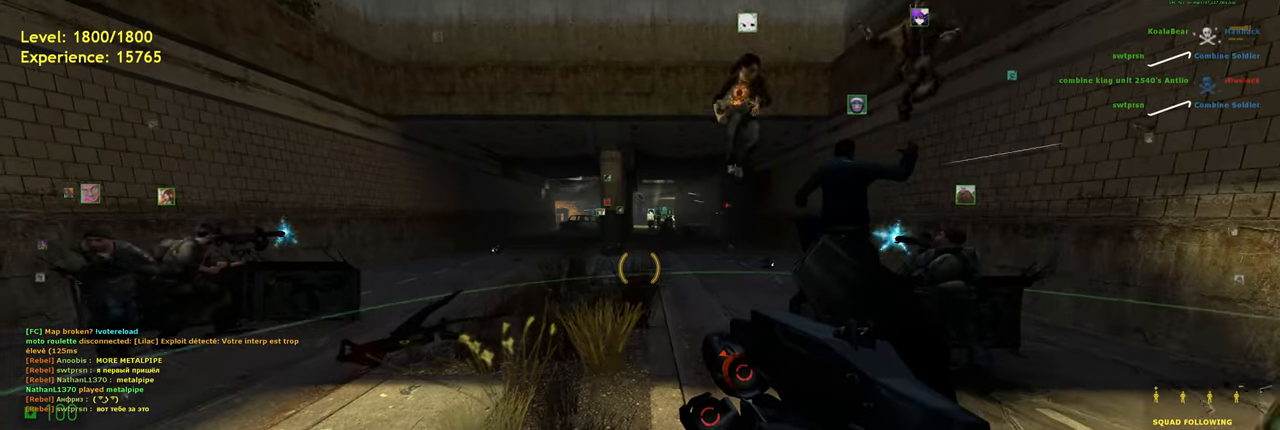
{"keys": ["w"], "mouse": ["left"], "events": [[260, "w", "down"], [440, "mouse_left", "down"]]}
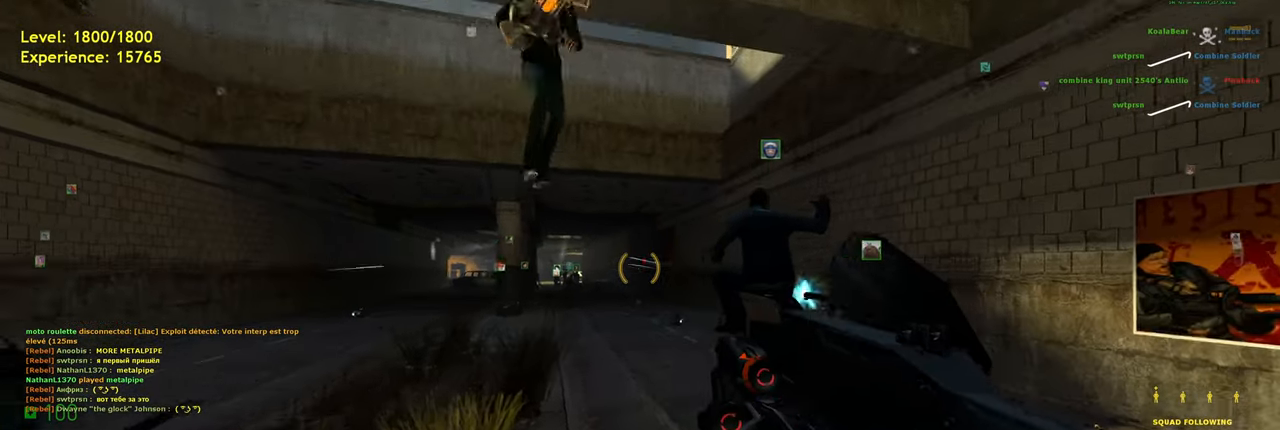
{"keys": [], "mouse": ["left"], "events": [[60, "w", "up"], [240, "mouse_left", "up"], [380, "mouse_left", "down"]]}
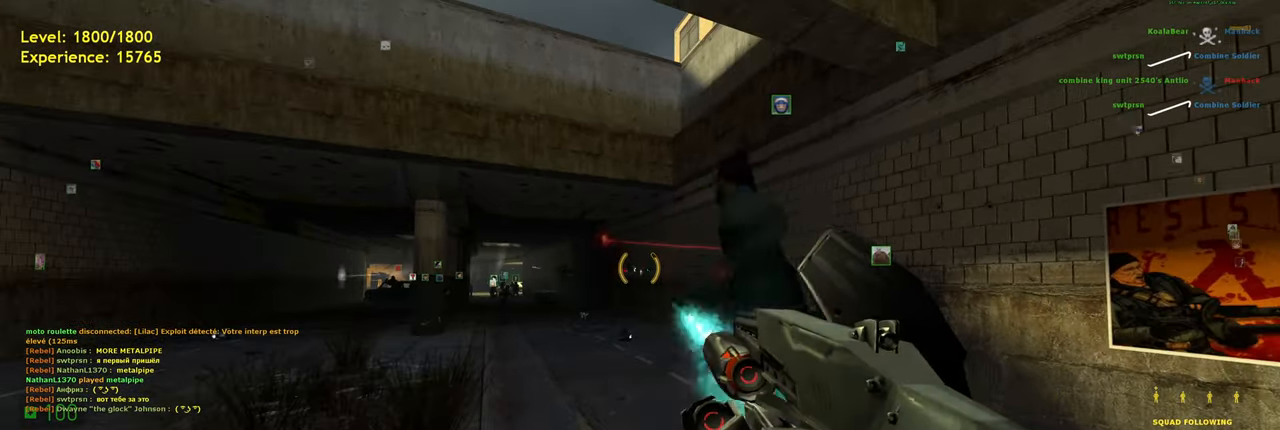
{"keys": [], "mouse": ["left"], "events": [[40, "mouse_left", "up"], [100, "a", "down"], [160, "mouse_left", "down"], [240, "a", "up"], [340, "mouse_left", "up"], [380, "w", "down"], [460, "mouse_left", "down"], [480, "w", "up"]]}
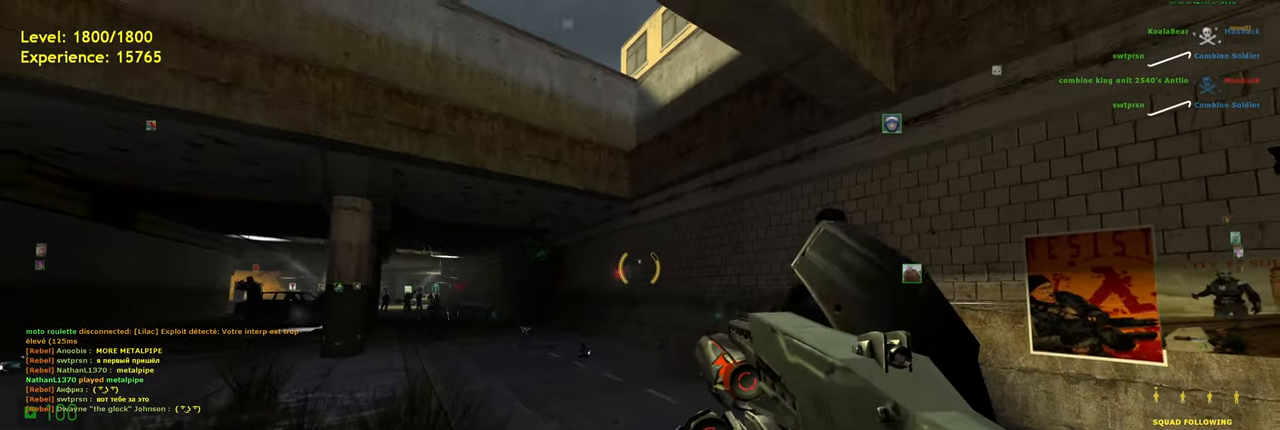
{"keys": [], "mouse": [], "events": [[200, "mouse_left", "up"], [320, "mouse_left", "down"], [460, "mouse_left", "up"]]}
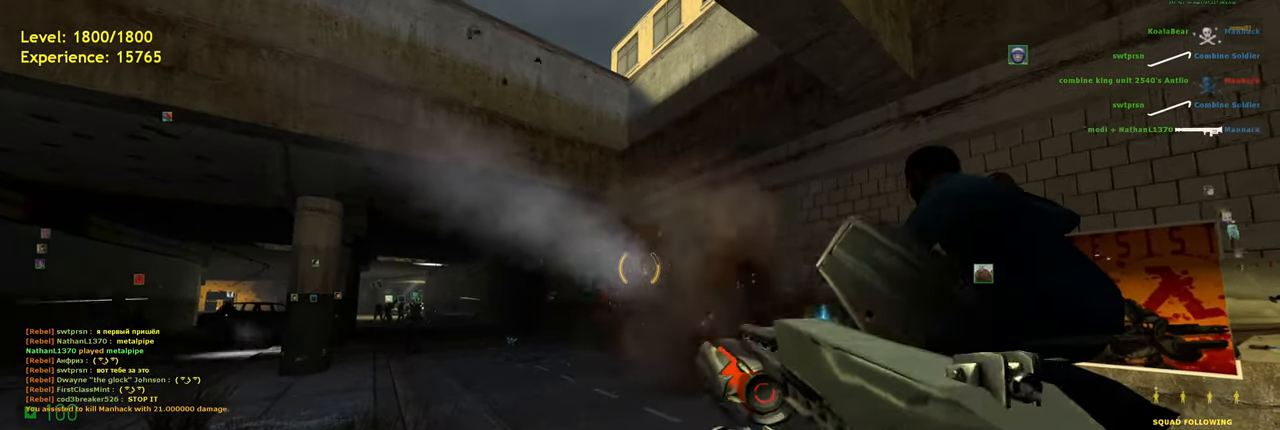
{"keys": [], "mouse": [], "events": [[140, "s", "down"], [280, "d", "down"], [380, "d", "up"], [460, "s", "up"]]}
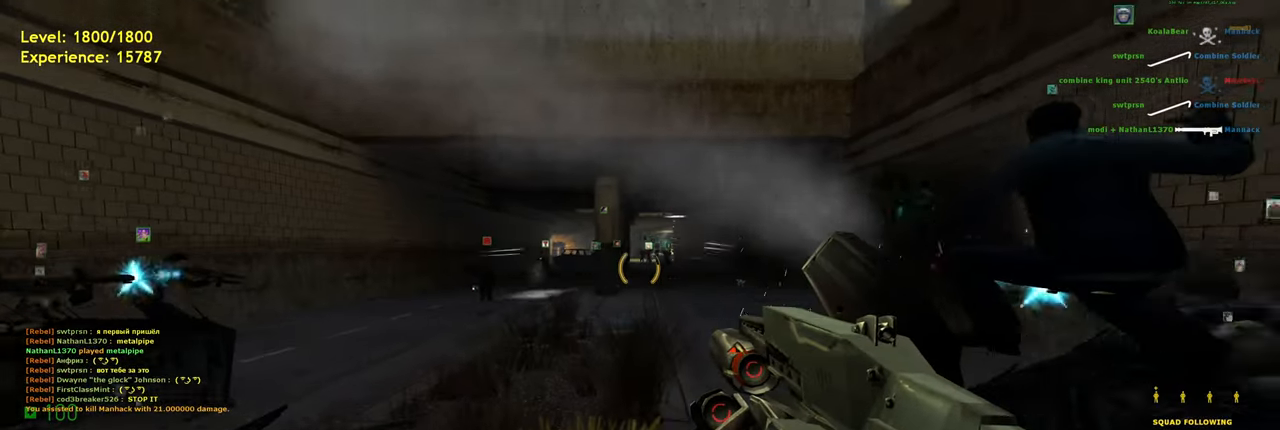
{"keys": ["r"], "mouse": [], "events": [[420, "r", "down"]]}
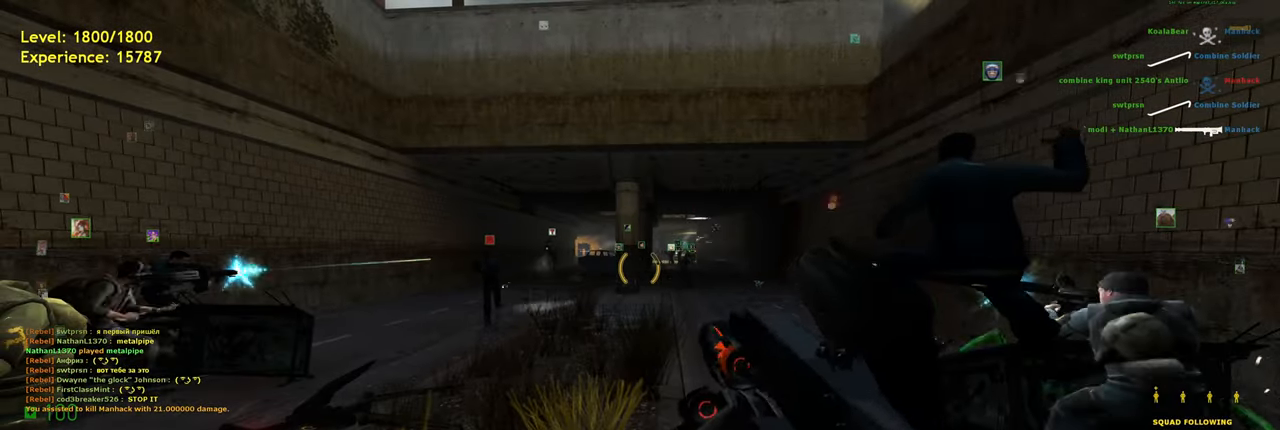
{"keys": [], "mouse": [], "events": [[40, "r", "up"]]}
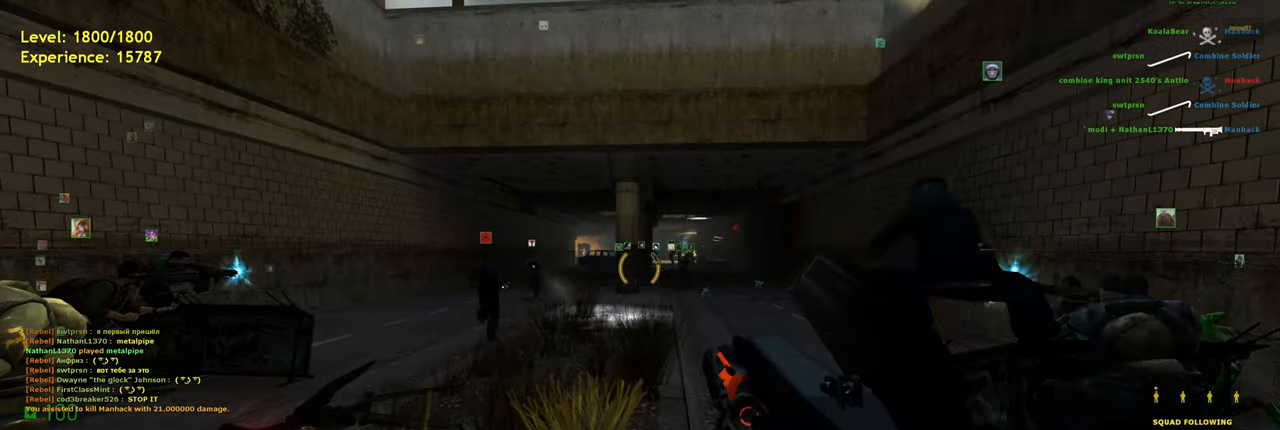
{"keys": [], "mouse": [], "events": []}
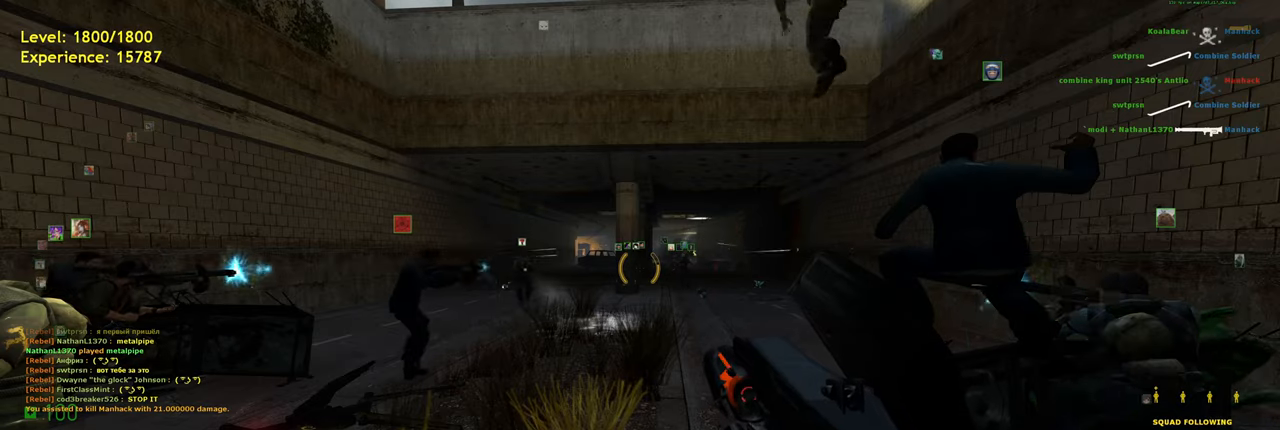
{"keys": [], "mouse": [], "events": []}
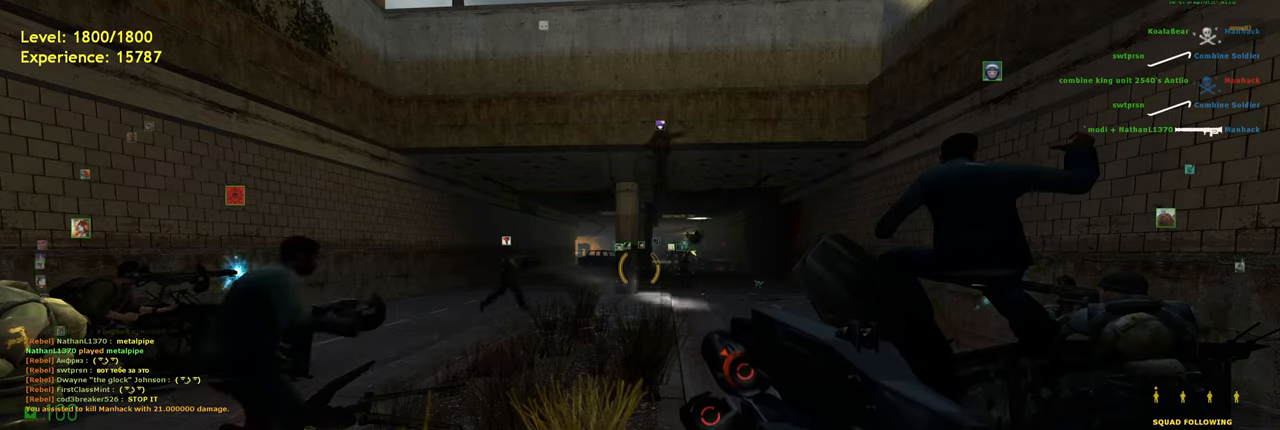
{"keys": [], "mouse": [], "events": []}
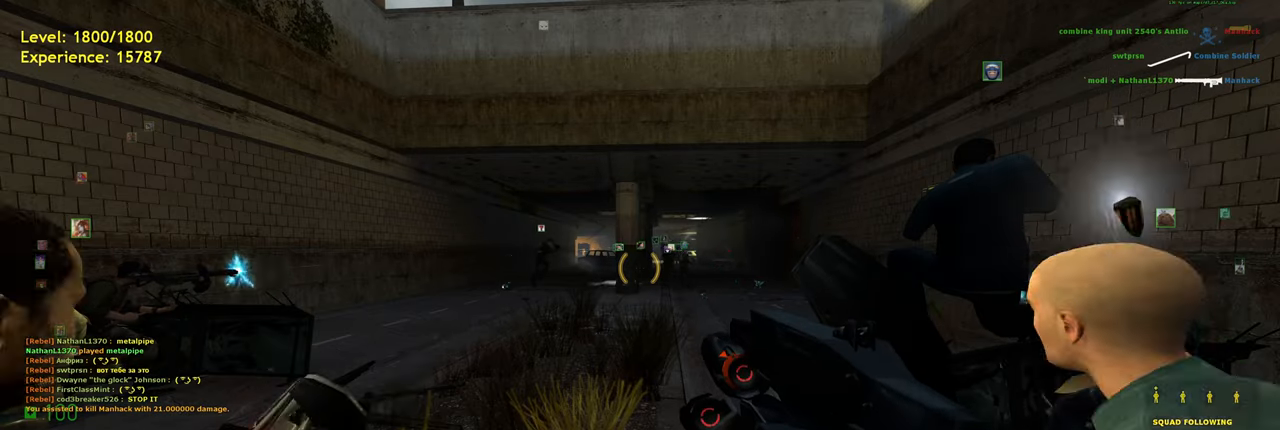
{"keys": [], "mouse": [], "events": []}
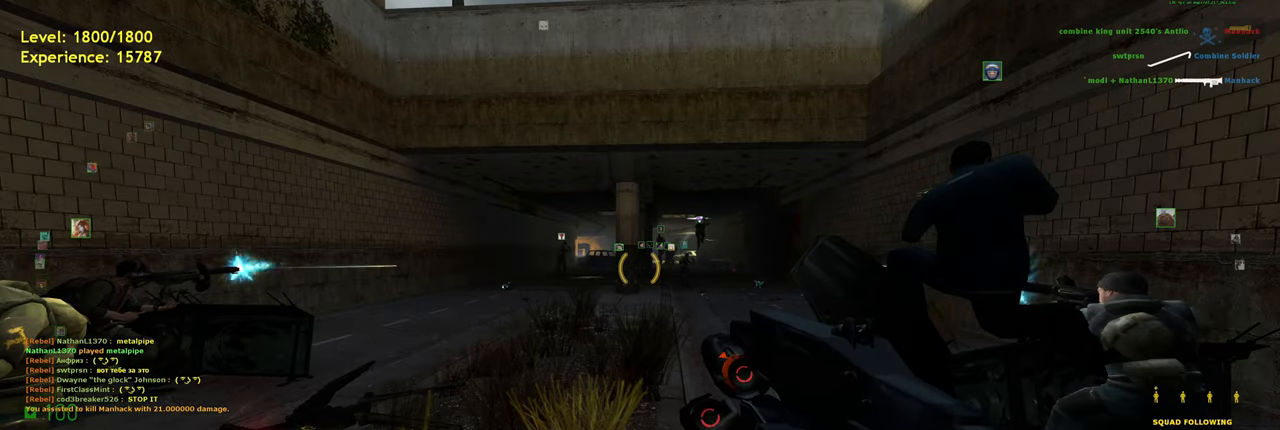
{"keys": [], "mouse": [], "events": []}
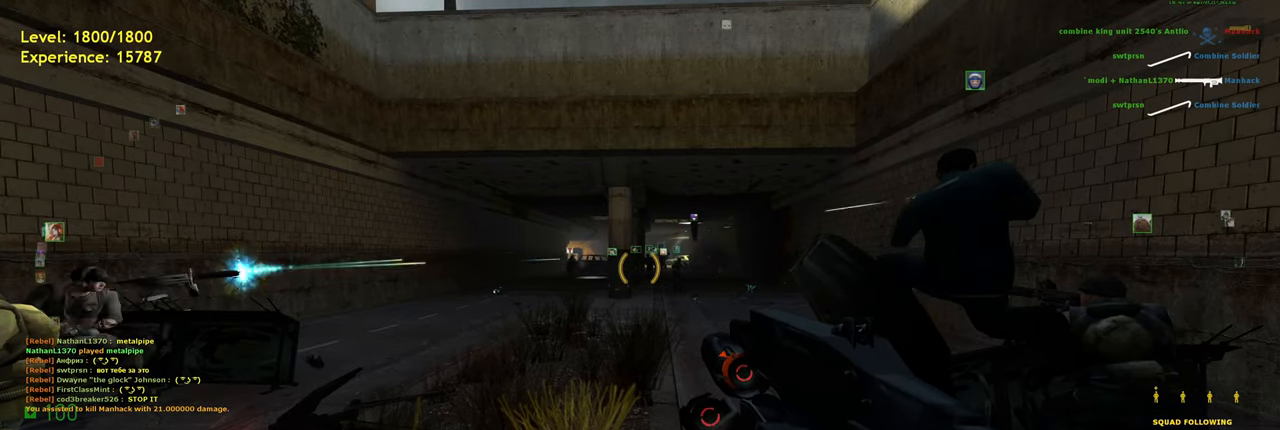
{"keys": [], "mouse": [], "events": []}
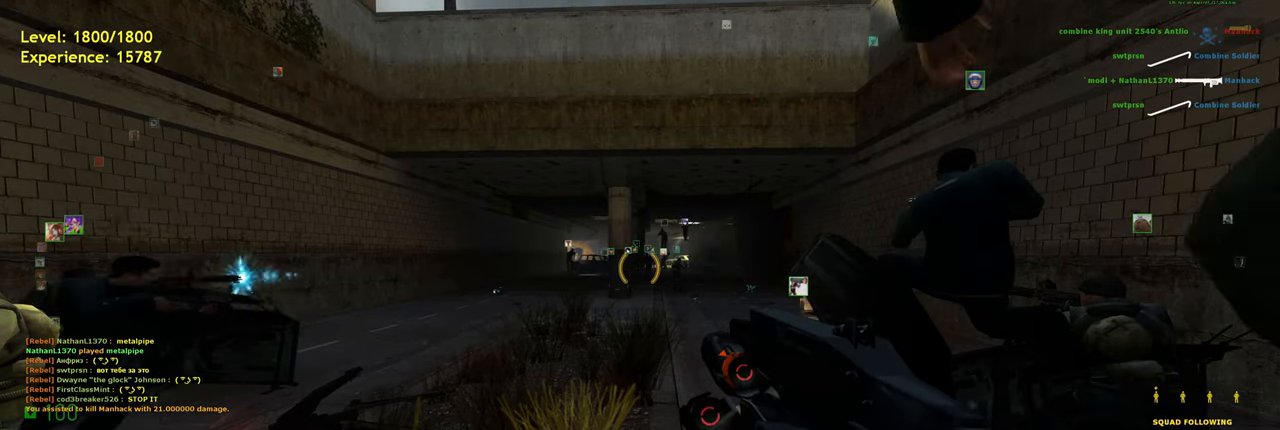
{"keys": [], "mouse": [], "events": []}
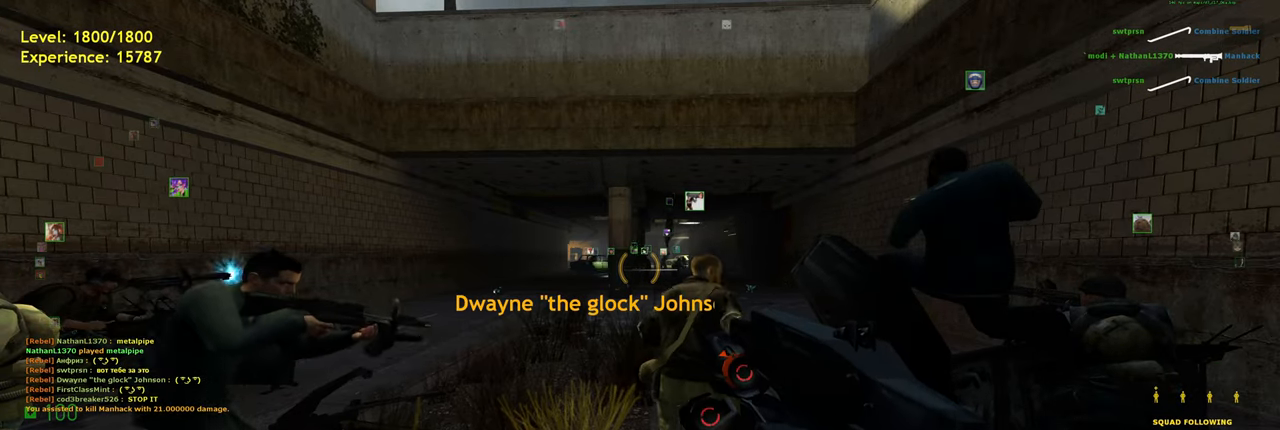
{"keys": ["s"], "mouse": [], "events": [[500, "s", "down"]]}
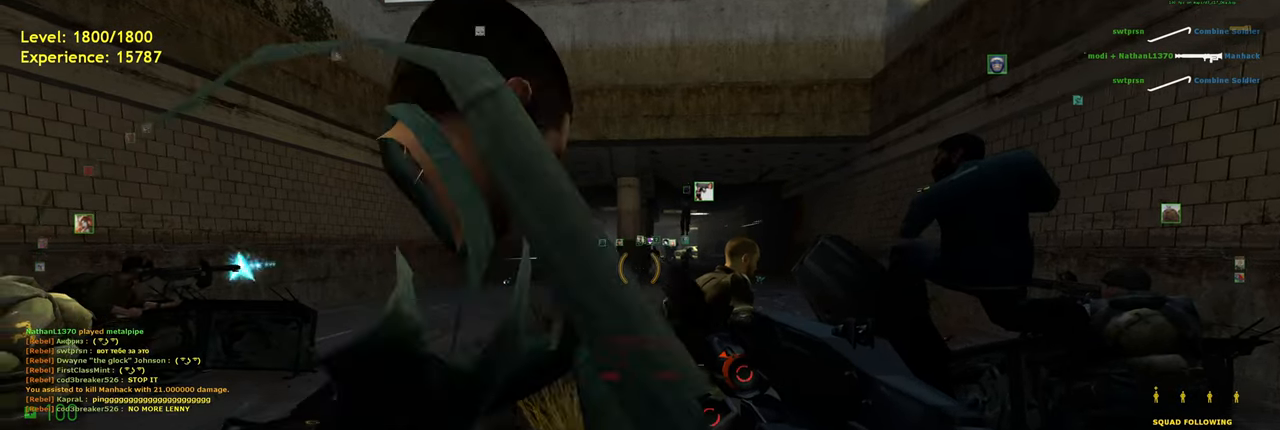
{"keys": [], "mouse": [], "events": [[120, "s", "up"]]}